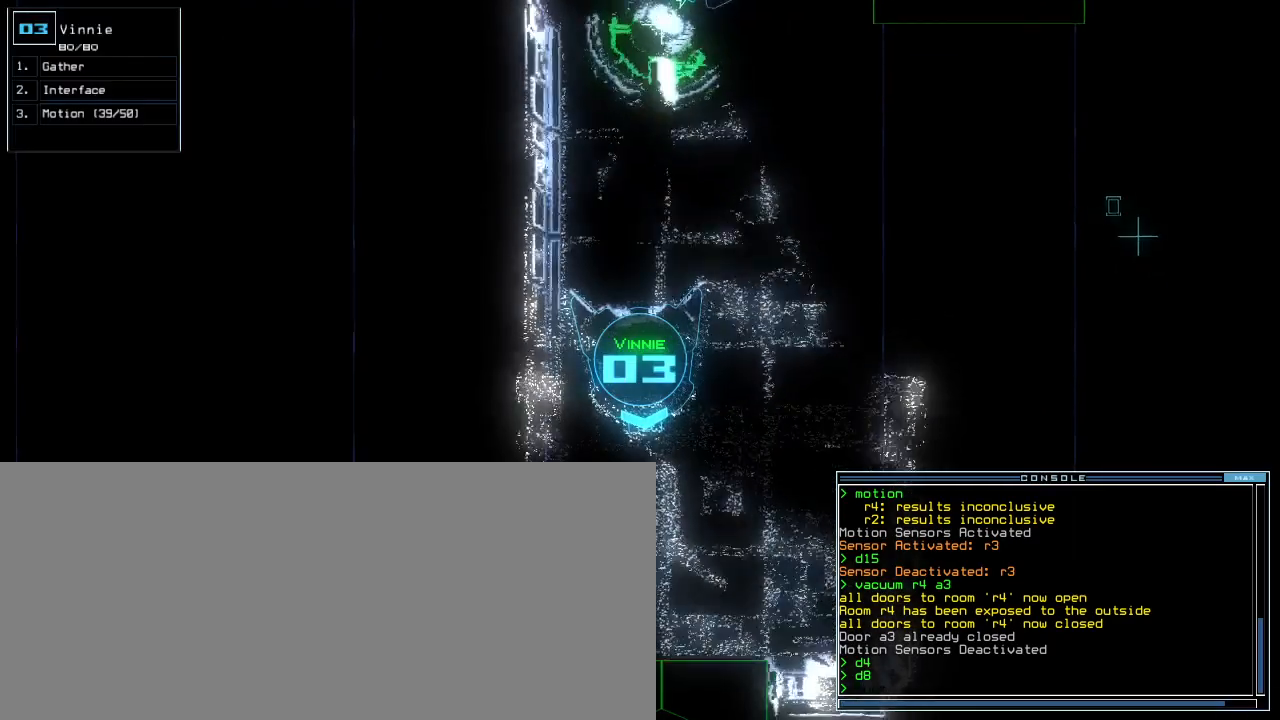
Gameplay with keyboard; each line is a JSON object with the keys held at the frame after it. "events" lists presses ("down") and releases ("up") of ".", "0", "1", "2", "3", "4", "5", "6", "7", "8", "9", "a", "b", "c", "caps_lock", "comma", "ctrl_l", "ctrl_r", "d", "down", "e", "equals", "escape", "f", "f12", "g", "h", "i", "k", "l", "left", "m", "minus", "n", "o", "p", "q", "quote", "r", "right", "s", "semicolon", "shift_l", "shift_r", "space", "t", "tab", "tilde", "up", "v", "w", "x", "y" and "z" between this image and that frame as [ms after this image, input, new state], when the widget could be followed in between. No other keys are recorded. Mouse input is not recorded. Not read: backspace j other_keys return u.
{"keys": ["up"], "events": [[283, "left", "down"], [367, "left", "up"]]}
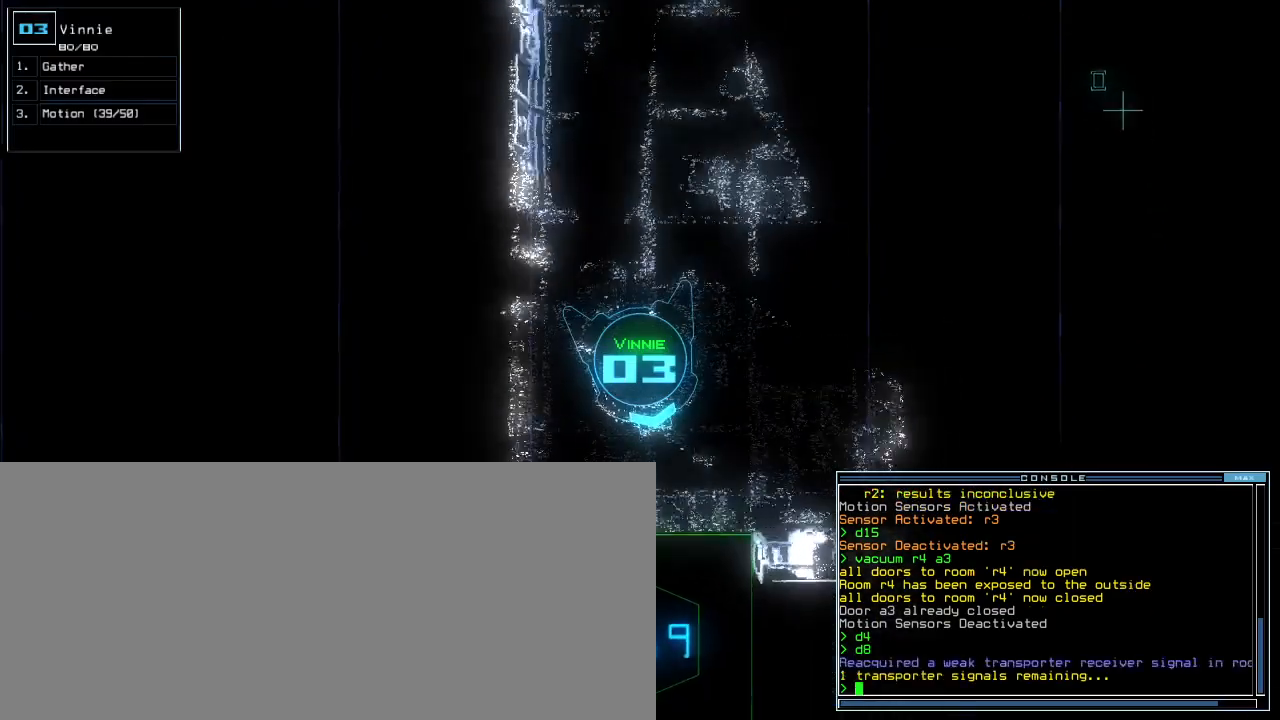
{"keys": [], "events": [[167, "right", "down"], [233, "right", "up"], [317, "up", "up"], [350, "space", "down"], [417, "space", "up"]]}
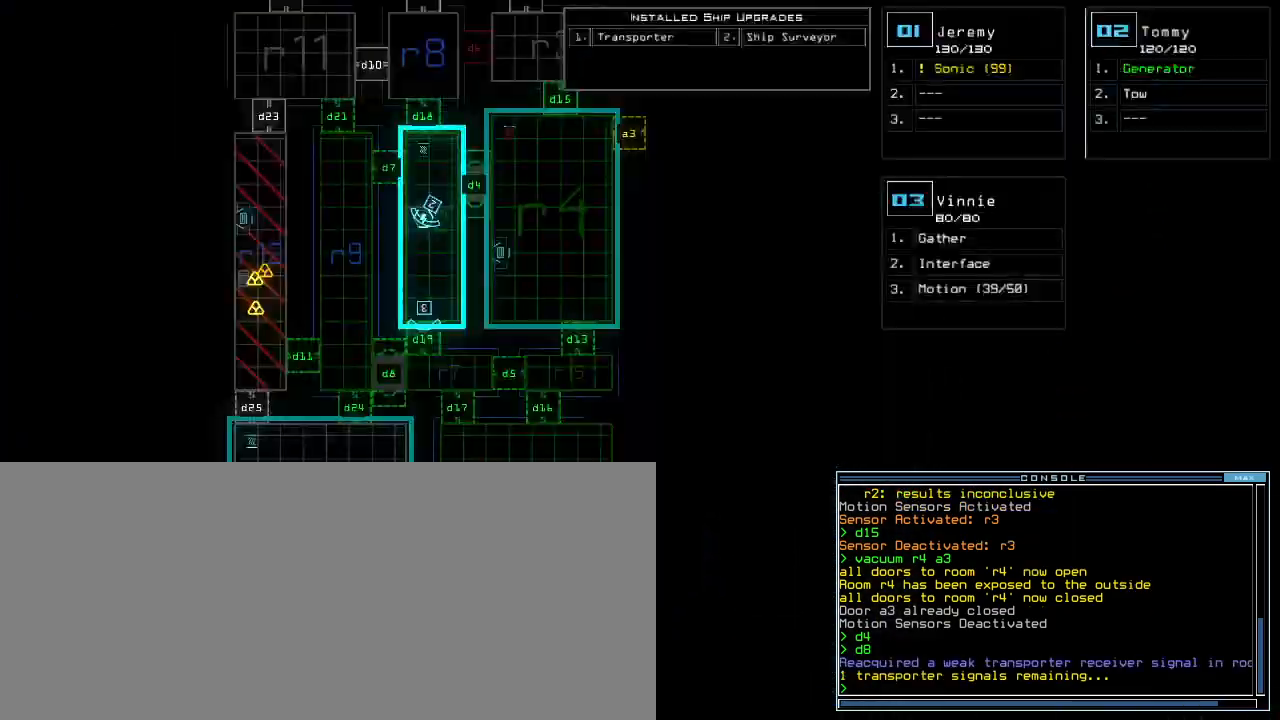
{"keys": [], "events": [[133, "m", "down"], [200, "o", "down"], [233, "m", "up"], [267, "o", "up"]]}
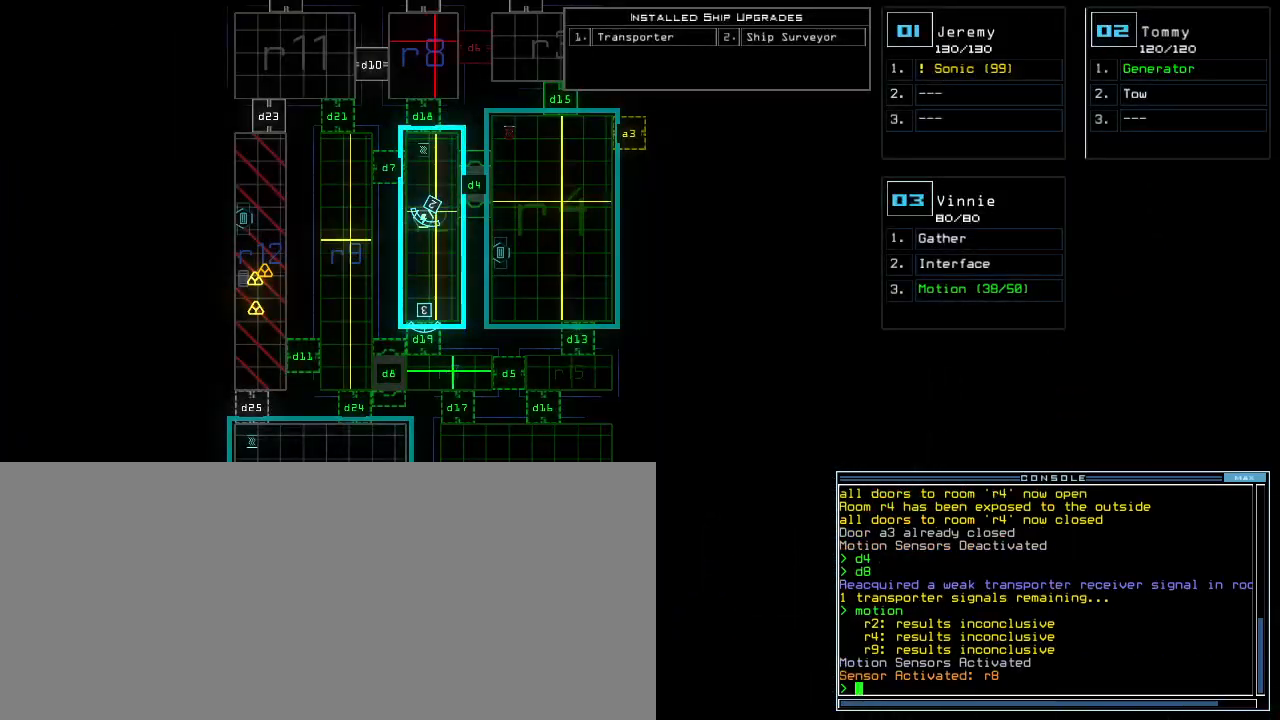
{"keys": [], "events": []}